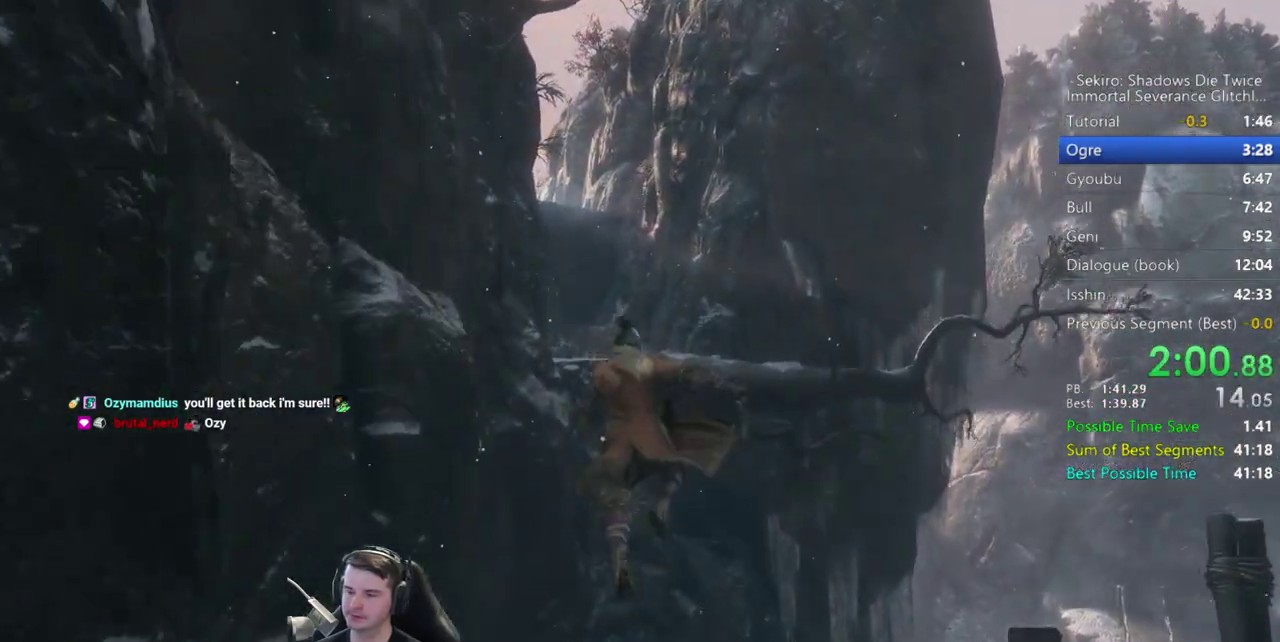
Gameplay with a controller (Xbox layout); each line is a JSON object with the inputs held at the frame after it. "button_events" lists button changes between this image and that frame as [ms after this image, input, new state], when the widget could be followed in between (sticks are given only as held states).
{"buttons": ["B"], "left_stick": "up", "right_stick": "center", "button_events": [[267, "B", "down"]]}
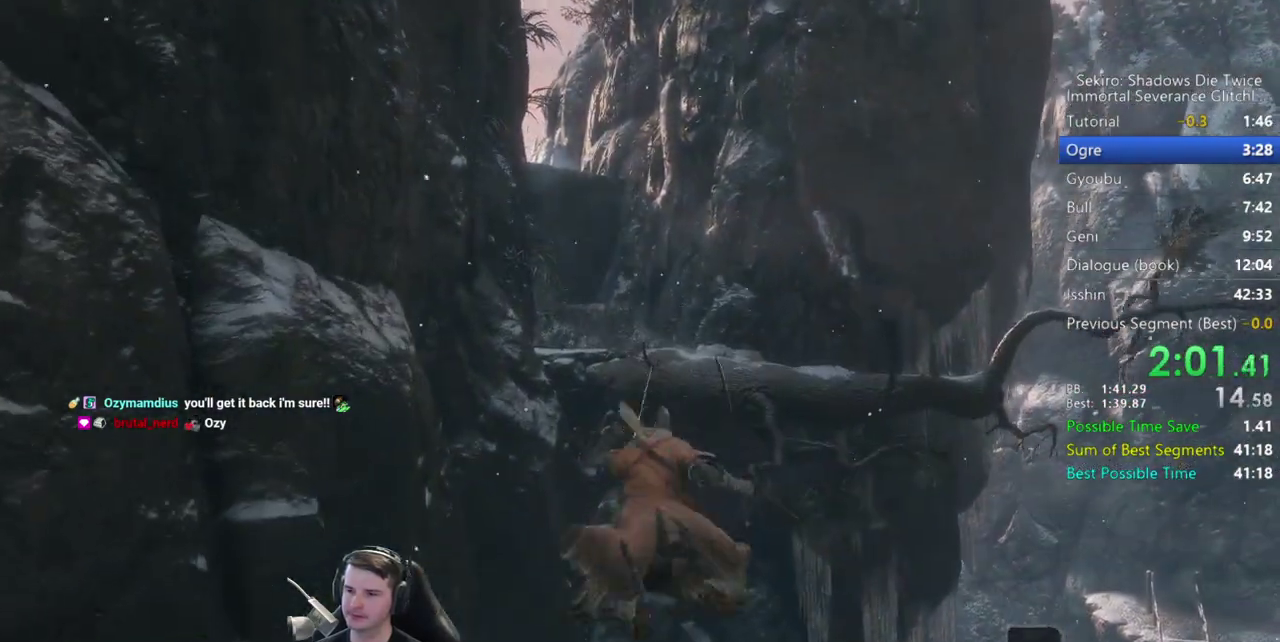
{"buttons": ["B"], "left_stick": "up", "right_stick": "center", "button_events": []}
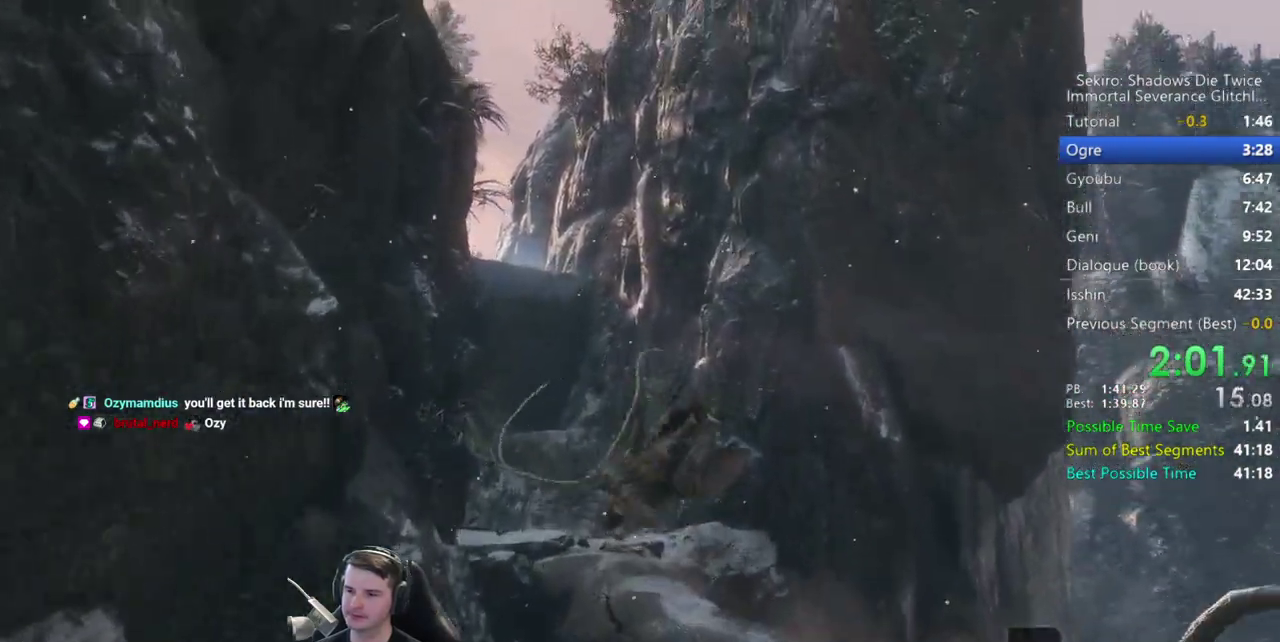
{"buttons": ["B"], "left_stick": "up", "right_stick": "down-left", "button_events": []}
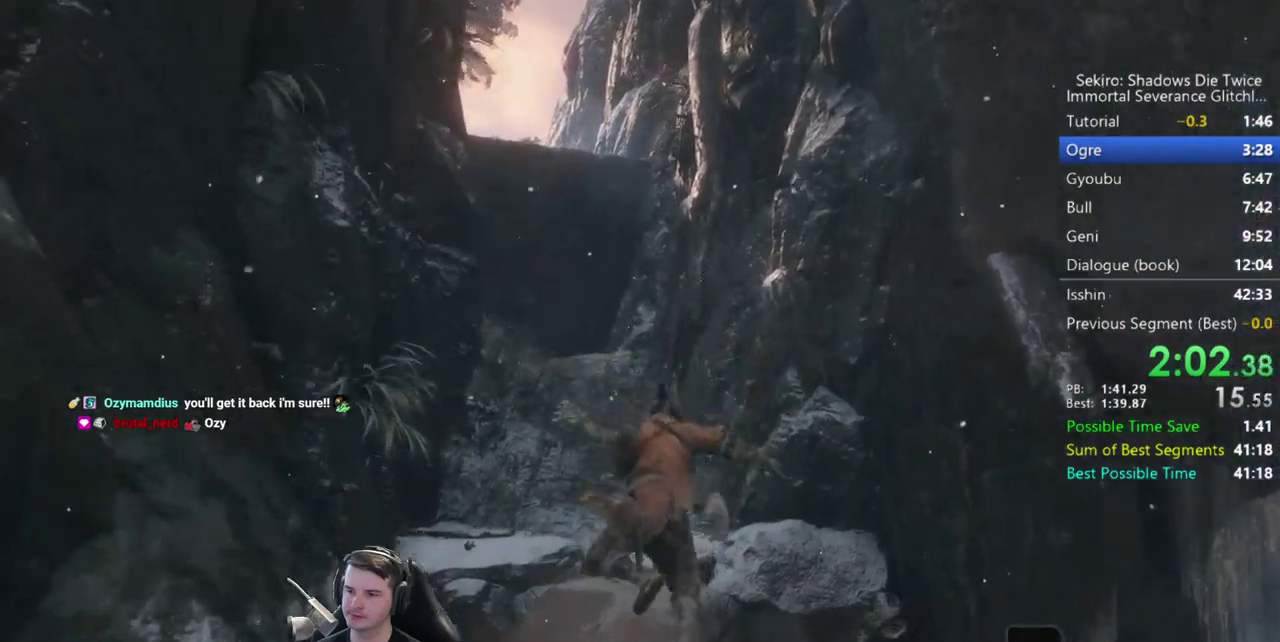
{"buttons": ["B"], "left_stick": "up", "right_stick": "up-left", "button_events": []}
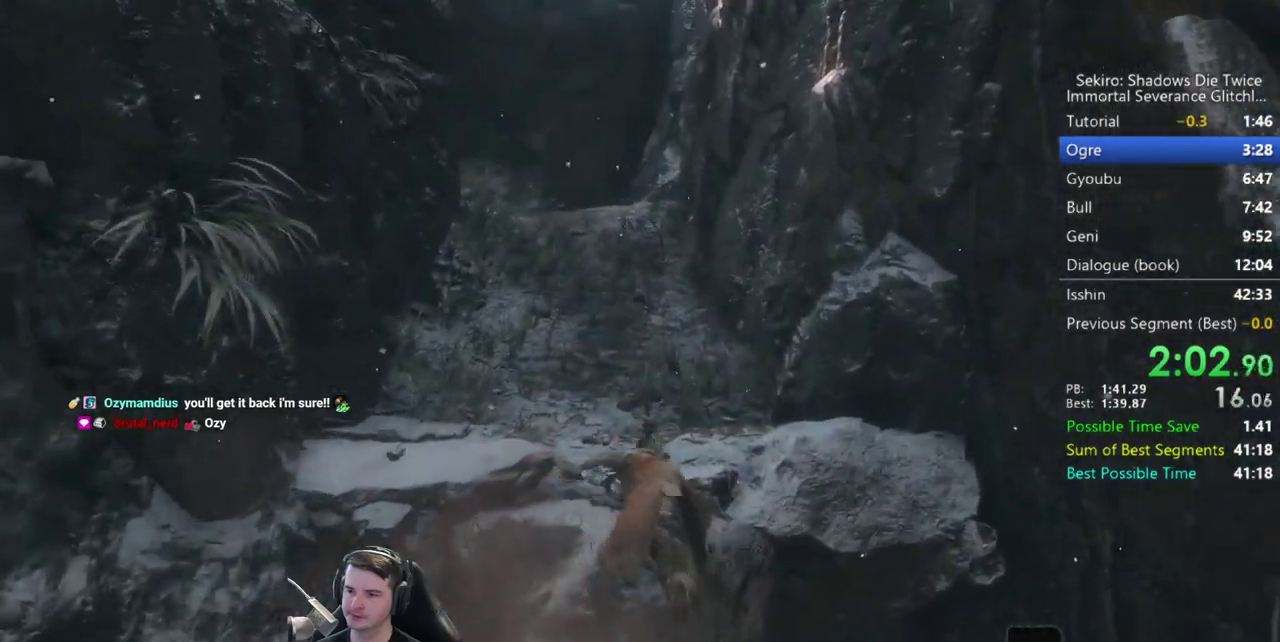
{"buttons": ["B"], "left_stick": "up", "right_stick": "up-left", "button_events": []}
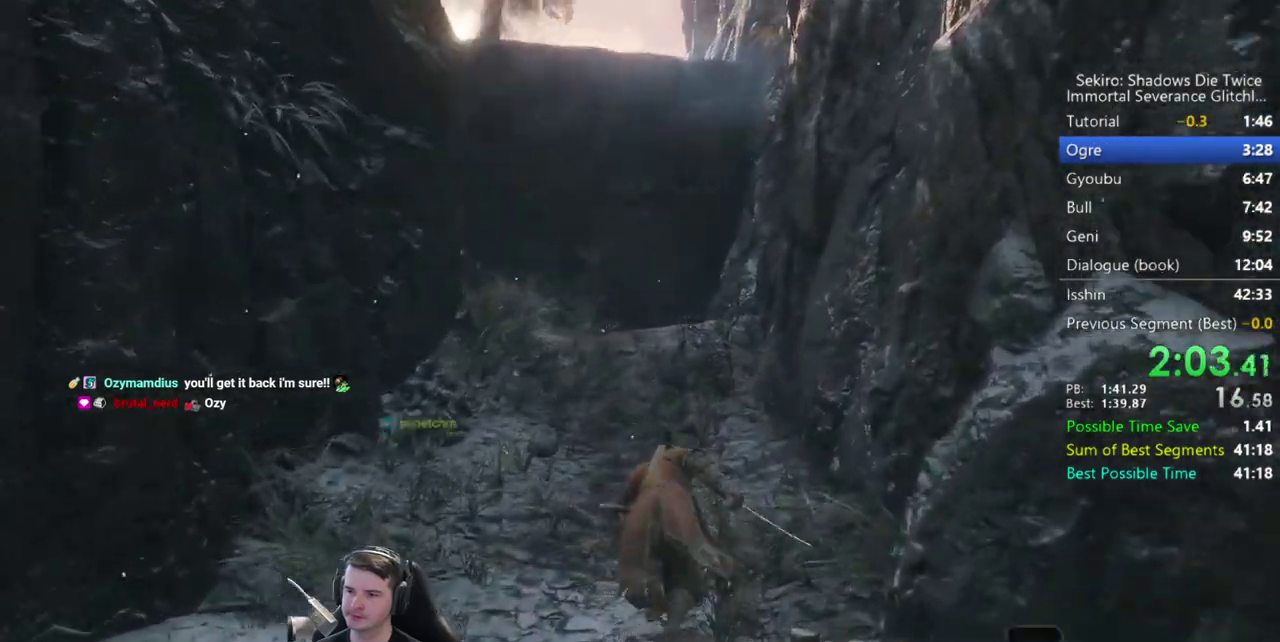
{"buttons": ["B"], "left_stick": "up", "right_stick": "center", "button_events": []}
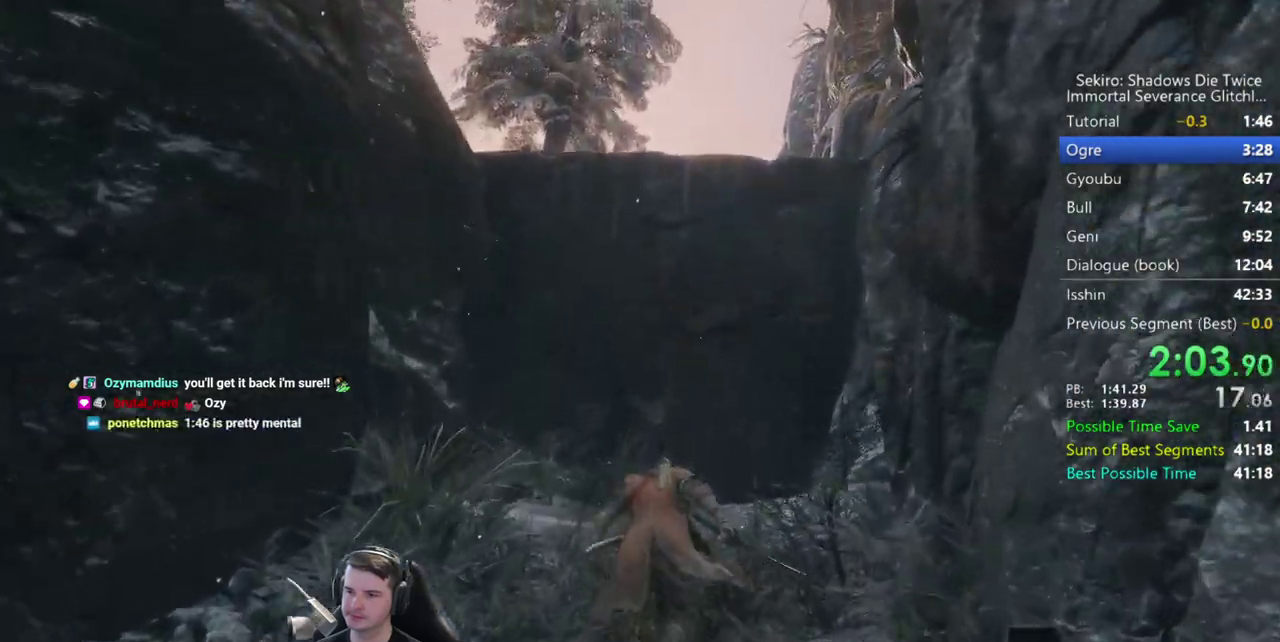
{"buttons": [], "left_stick": "up", "right_stick": "center", "button_events": [[83, "A", "down"], [183, "A", "up"], [183, "B", "up"]]}
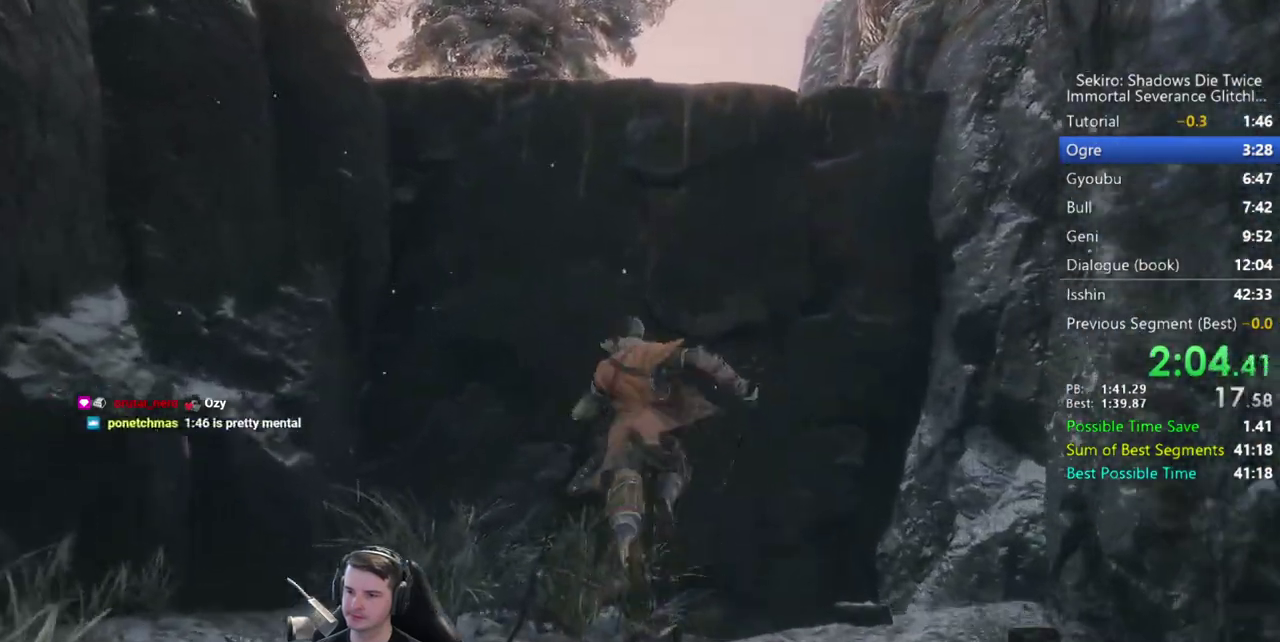
{"buttons": ["X"], "left_stick": "up", "right_stick": "center", "button_events": [[83, "A", "down"], [217, "A", "up"], [483, "X", "down"]]}
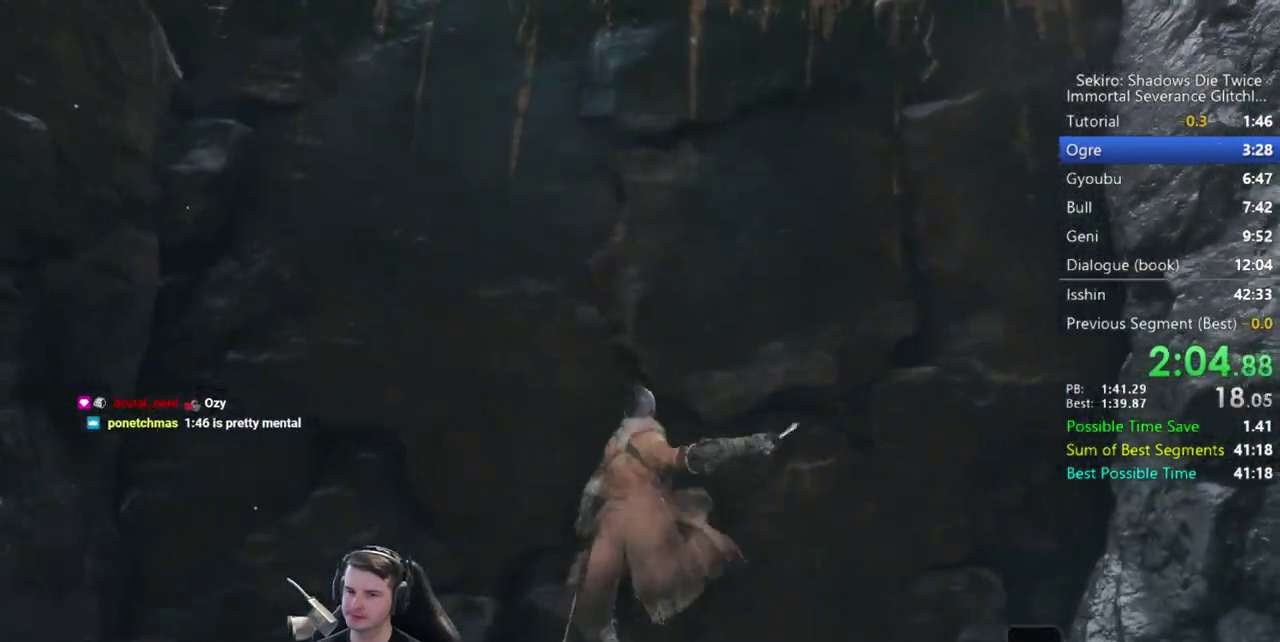
{"buttons": [], "left_stick": "up", "right_stick": "down", "button_events": [[250, "X", "up"], [383, "X", "down"], [483, "X", "up"]]}
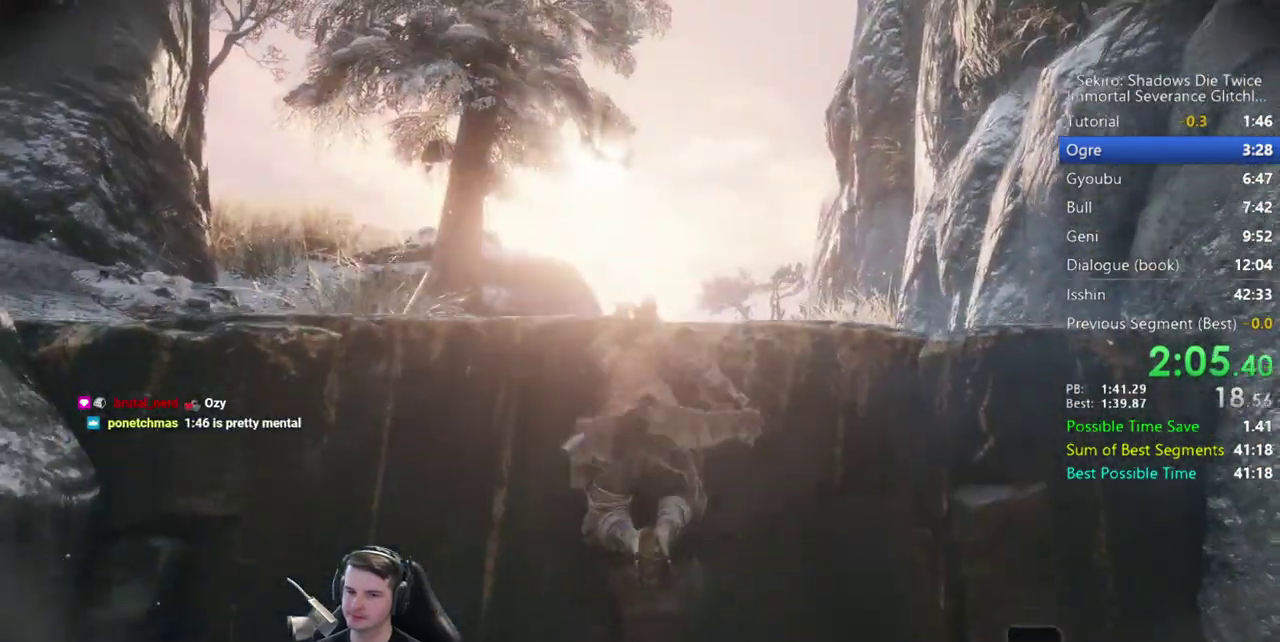
{"buttons": [], "left_stick": "up", "right_stick": "down", "button_events": [[83, "X", "down"], [150, "X", "up"], [217, "X", "down"], [317, "X", "up"]]}
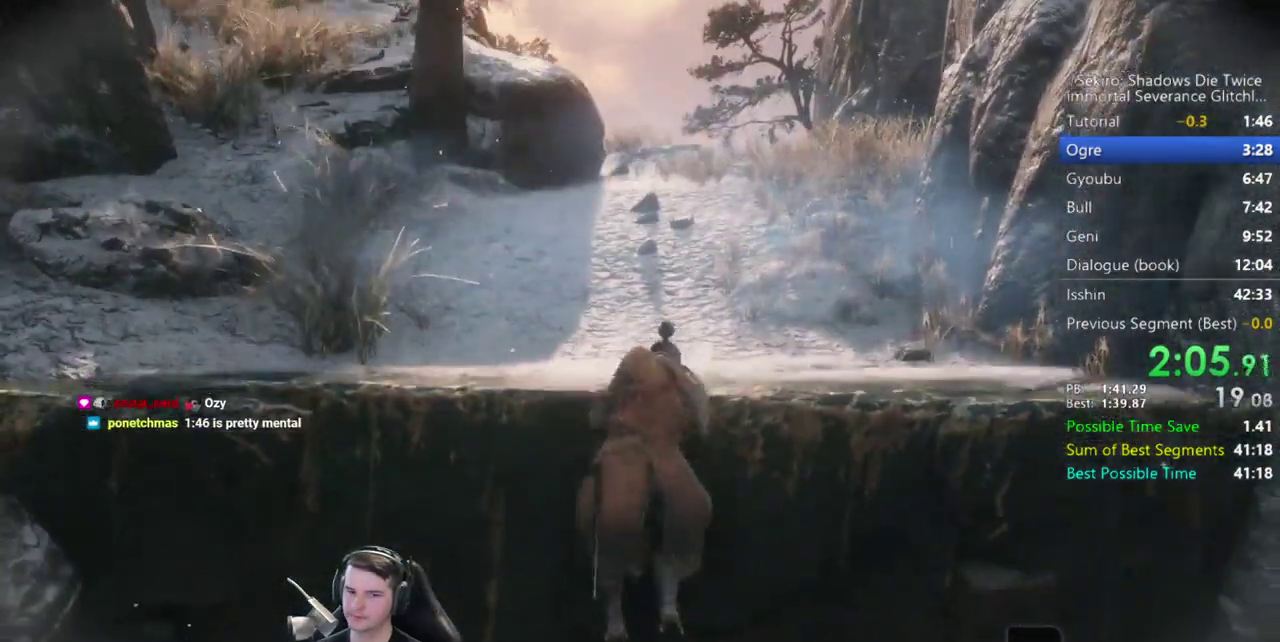
{"buttons": ["B"], "left_stick": "up", "right_stick": "center", "button_events": [[17, "B", "down"]]}
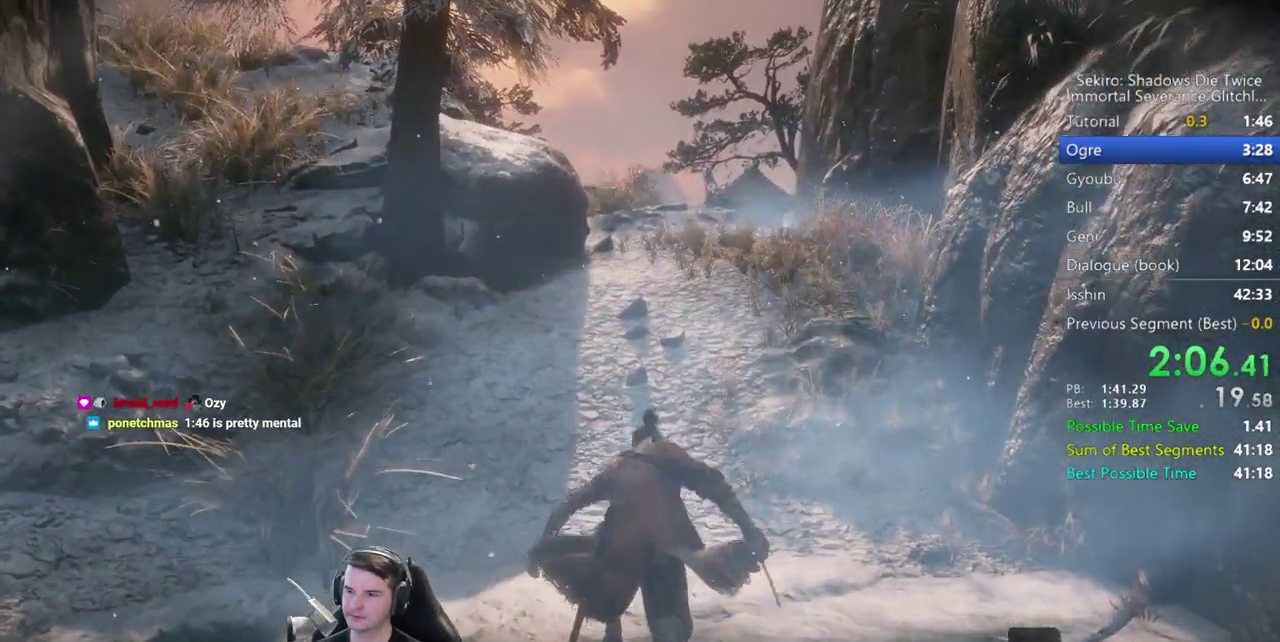
{"buttons": ["B"], "left_stick": "up", "right_stick": "center", "button_events": []}
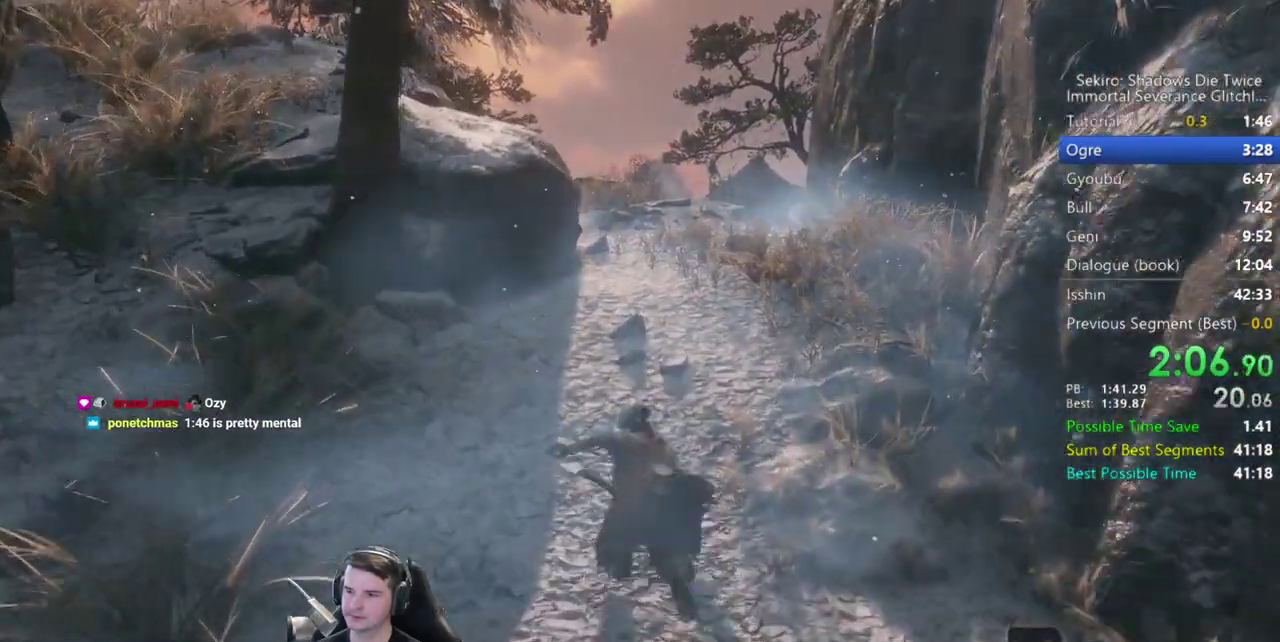
{"buttons": ["B"], "left_stick": "up", "right_stick": "down", "button_events": []}
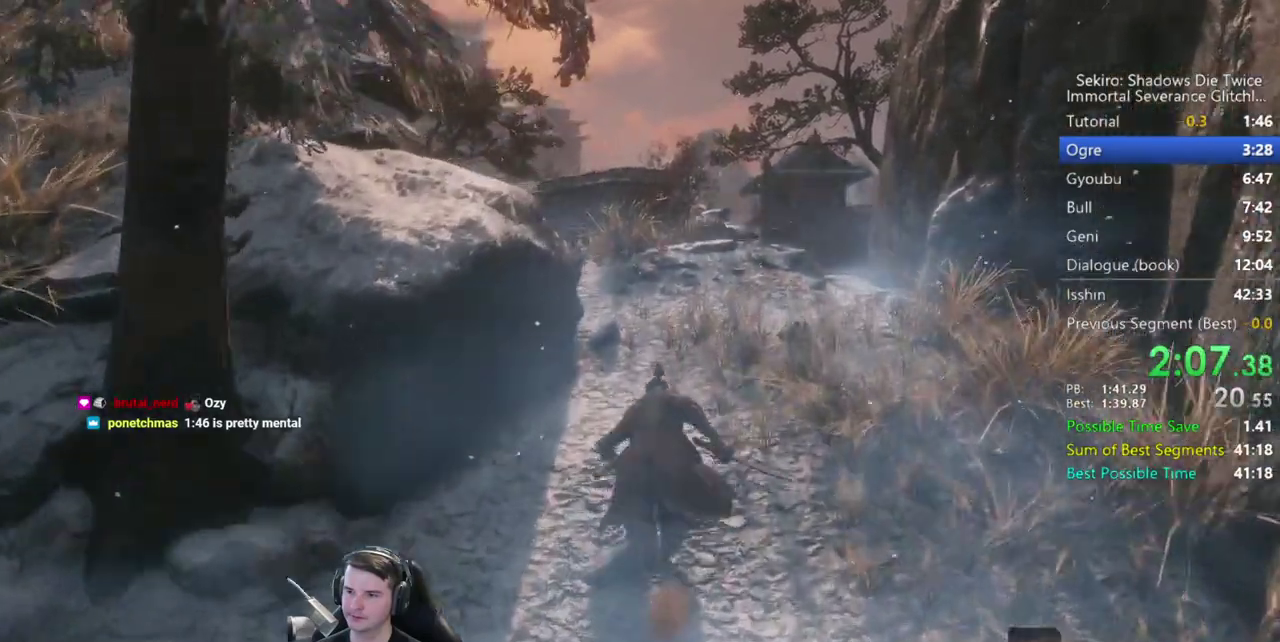
{"buttons": ["B"], "left_stick": "up", "right_stick": "down-left", "button_events": []}
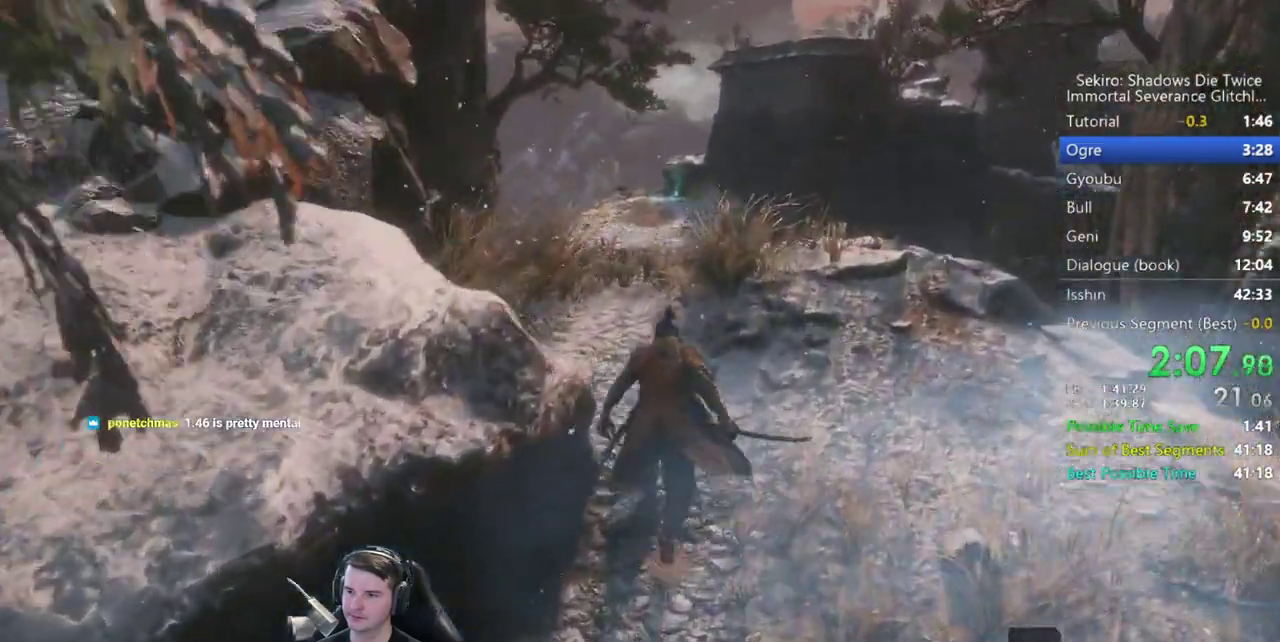
{"buttons": ["B"], "left_stick": "up", "right_stick": "down", "button_events": []}
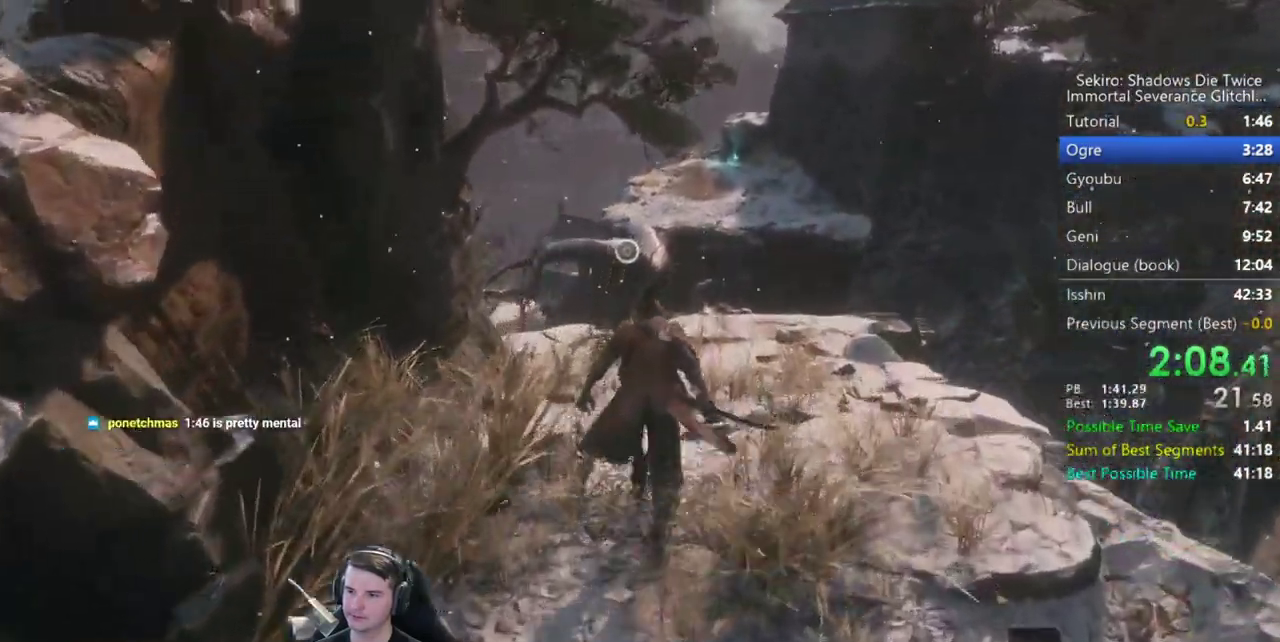
{"buttons": ["B"], "left_stick": "up", "right_stick": "center", "button_events": []}
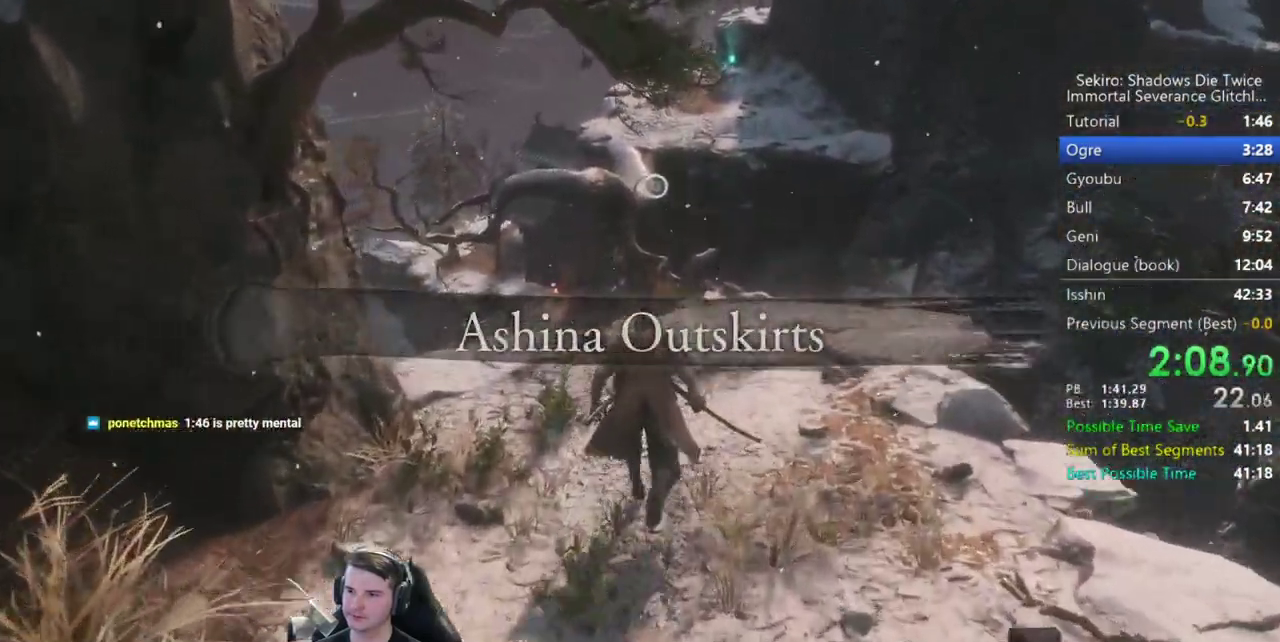
{"buttons": [], "left_stick": "up", "right_stick": "center", "button_events": [[100, "A", "down"], [150, "B", "up"], [183, "A", "up"]]}
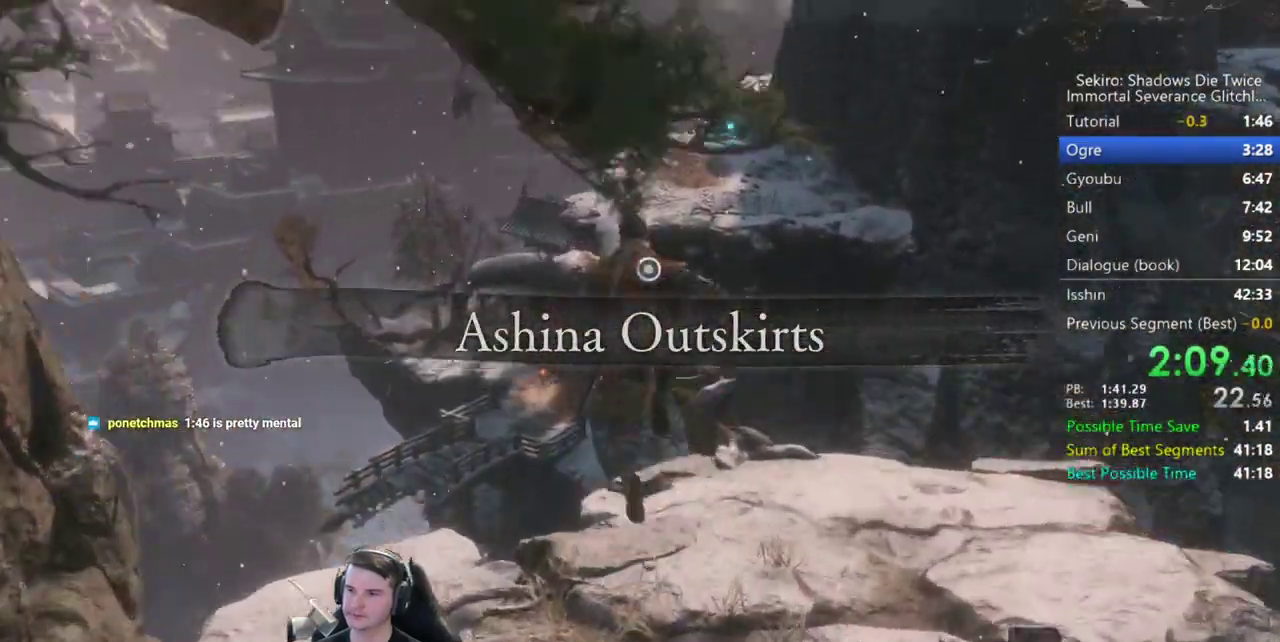
{"buttons": ["L2"], "left_stick": "up", "right_stick": "center", "button_events": [[217, "L2", "down"]]}
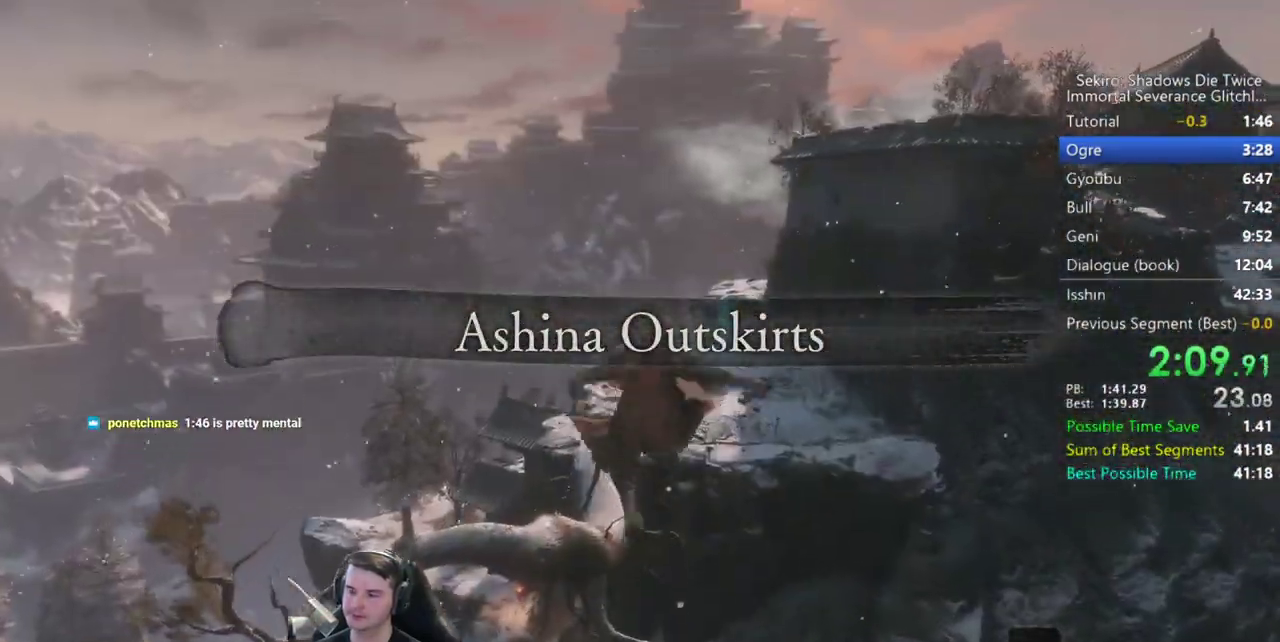
{"buttons": ["B"], "left_stick": "up", "right_stick": "center", "button_events": [[50, "L2", "up"], [383, "B", "down"]]}
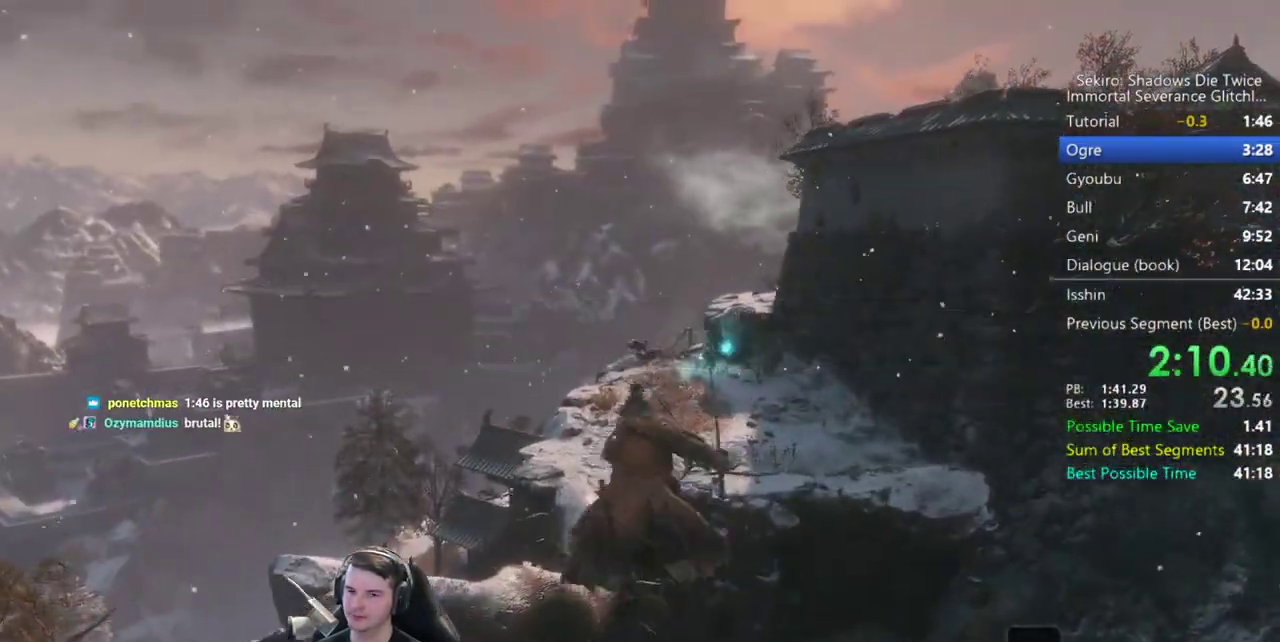
{"buttons": ["B"], "left_stick": "up", "right_stick": "center", "button_events": []}
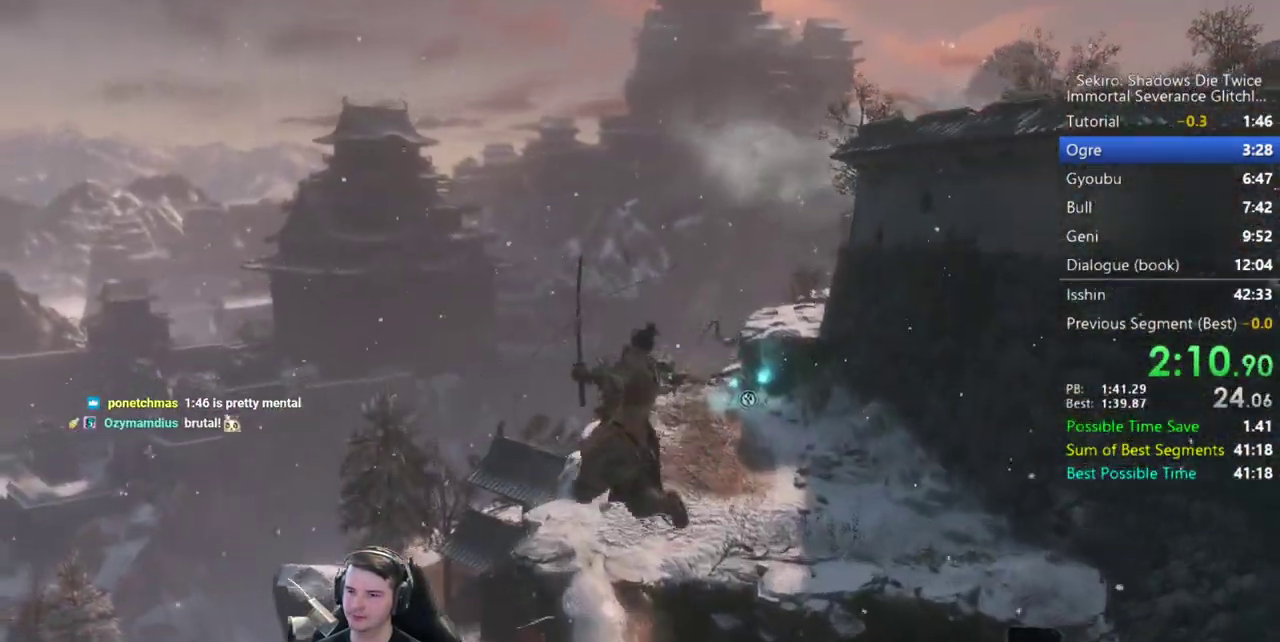
{"buttons": ["B"], "left_stick": "up", "right_stick": "center", "button_events": []}
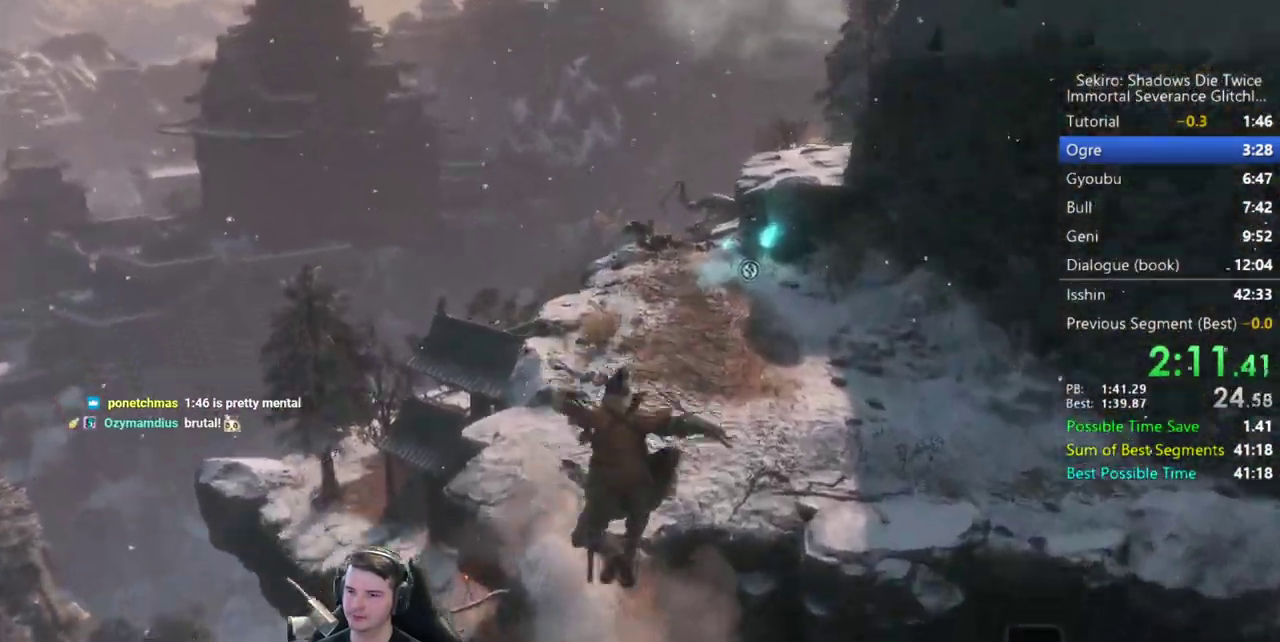
{"buttons": ["B"], "left_stick": "up", "right_stick": "center", "button_events": []}
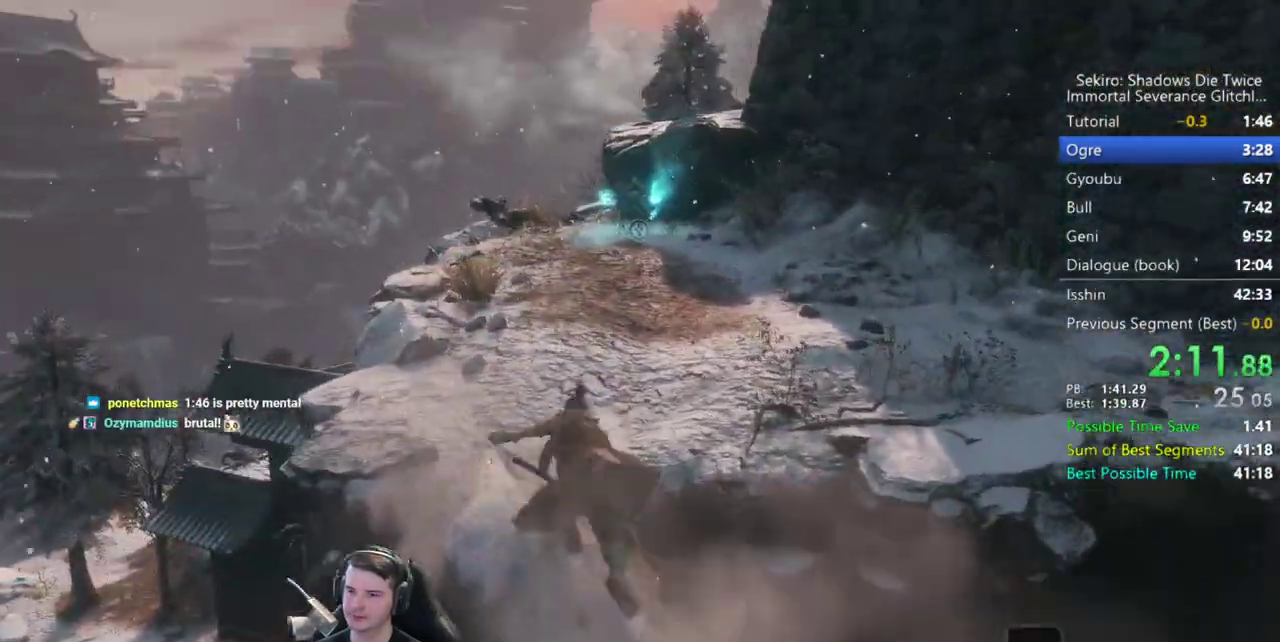
{"buttons": [], "left_stick": "up", "right_stick": "up-right", "button_events": [[83, "A", "down"], [150, "A", "up"], [250, "B", "up"]]}
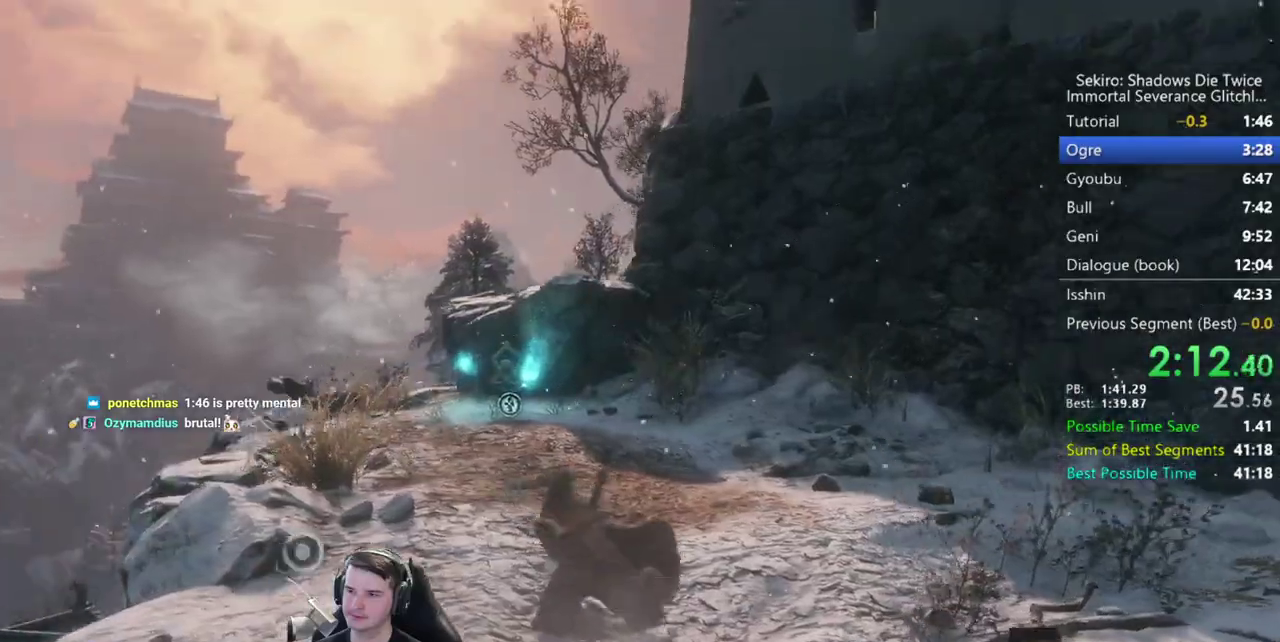
{"buttons": [], "left_stick": "up", "right_stick": "center", "button_events": [[83, "L2", "down"], [400, "L2", "up"]]}
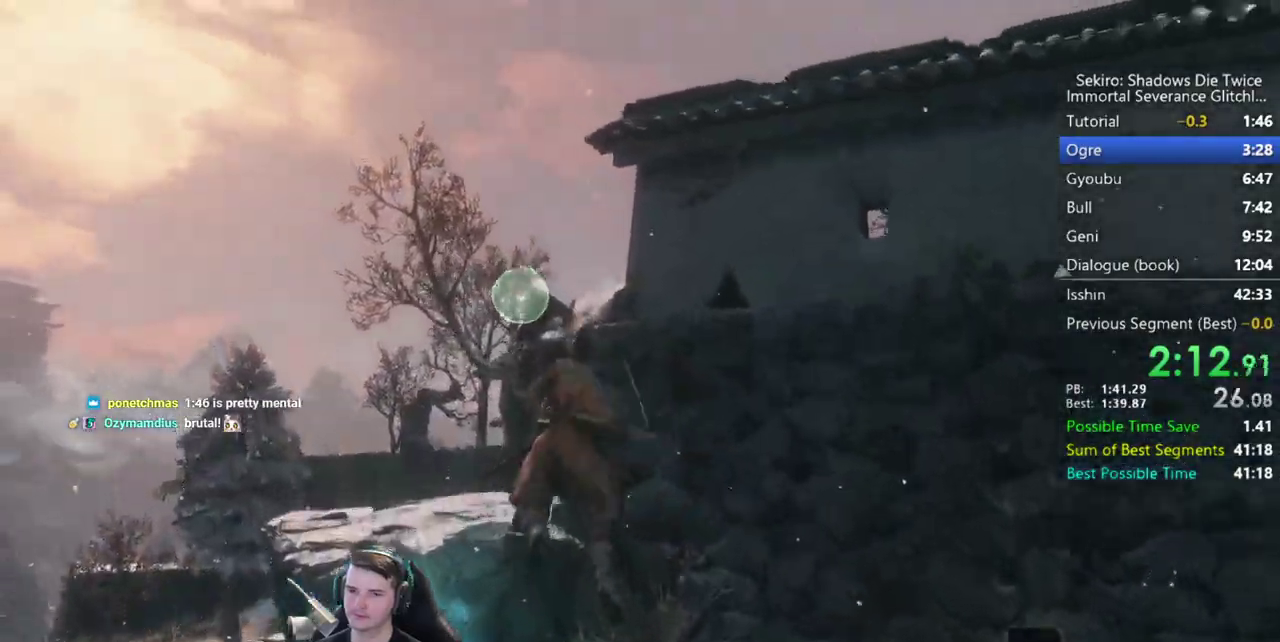
{"buttons": ["B"], "left_stick": "up", "right_stick": "down-right", "button_events": [[50, "B", "down"]]}
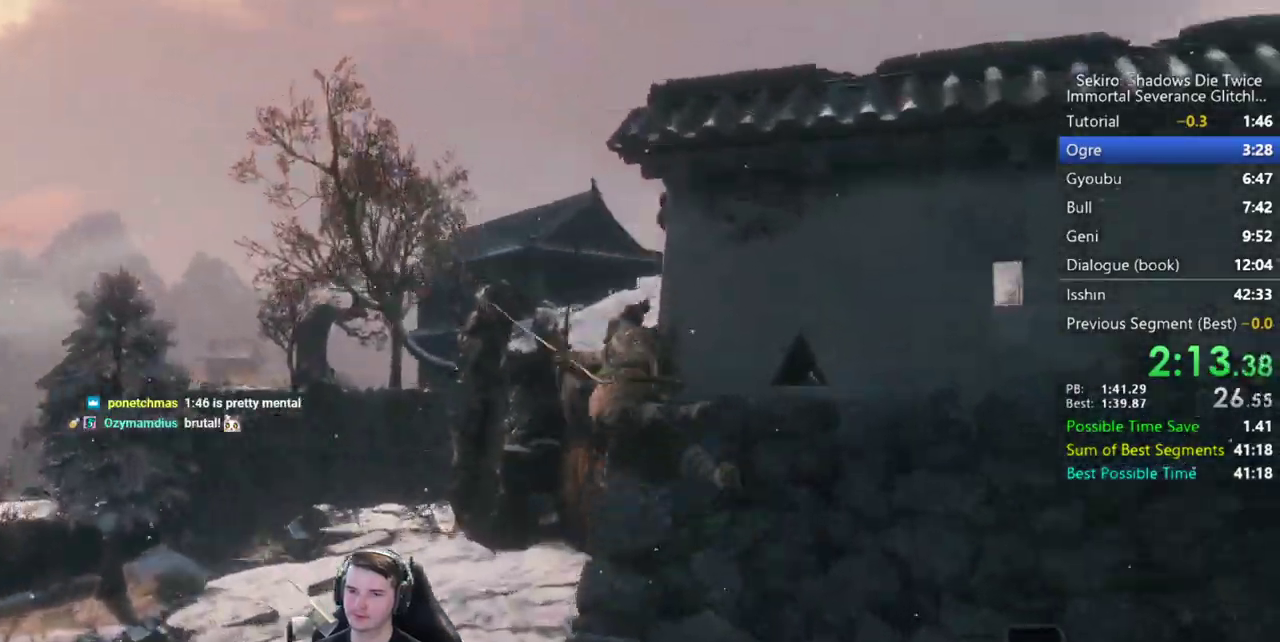
{"buttons": ["B"], "left_stick": "up", "right_stick": "down-right", "button_events": []}
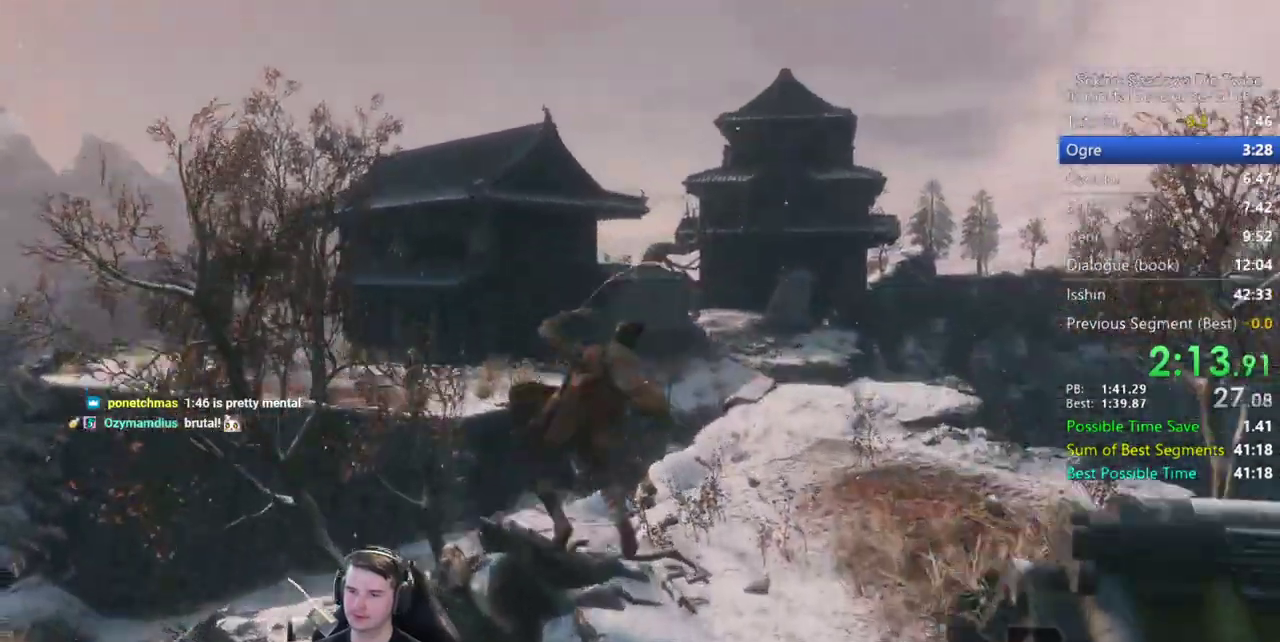
{"buttons": ["B"], "left_stick": "up", "right_stick": "down-right", "button_events": []}
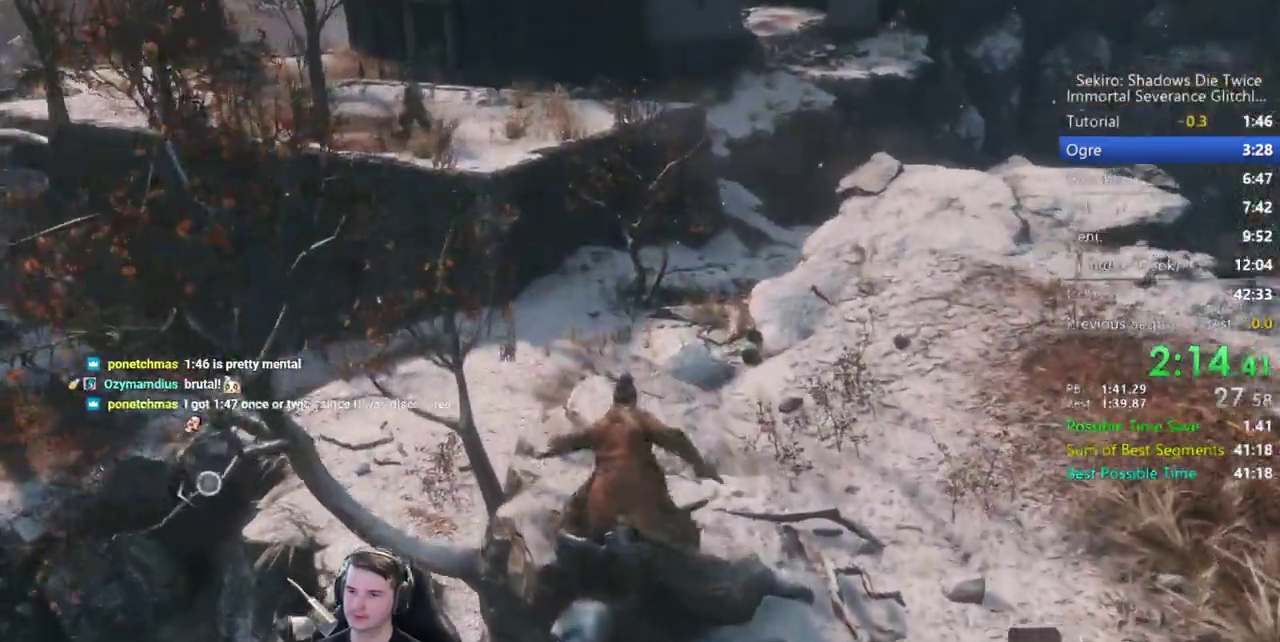
{"buttons": ["B", "X"], "left_stick": "up", "right_stick": "center", "button_events": [[317, "X", "down"]]}
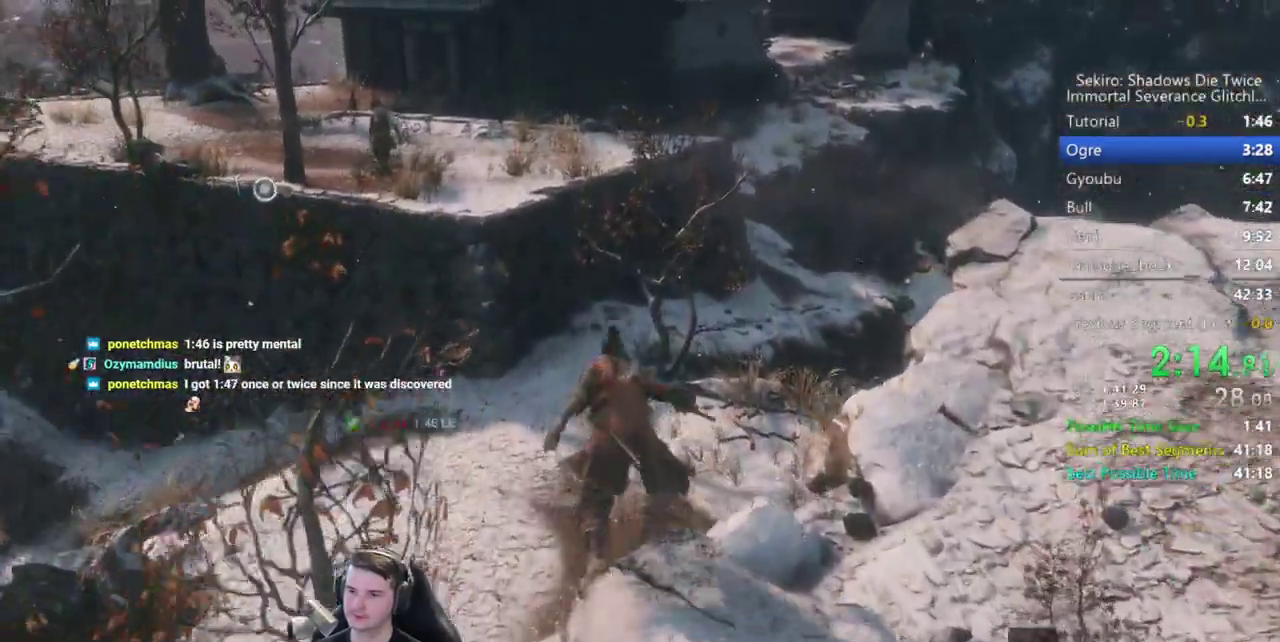
{"buttons": ["B"], "left_stick": "up", "right_stick": "center", "button_events": [[183, "X", "up"]]}